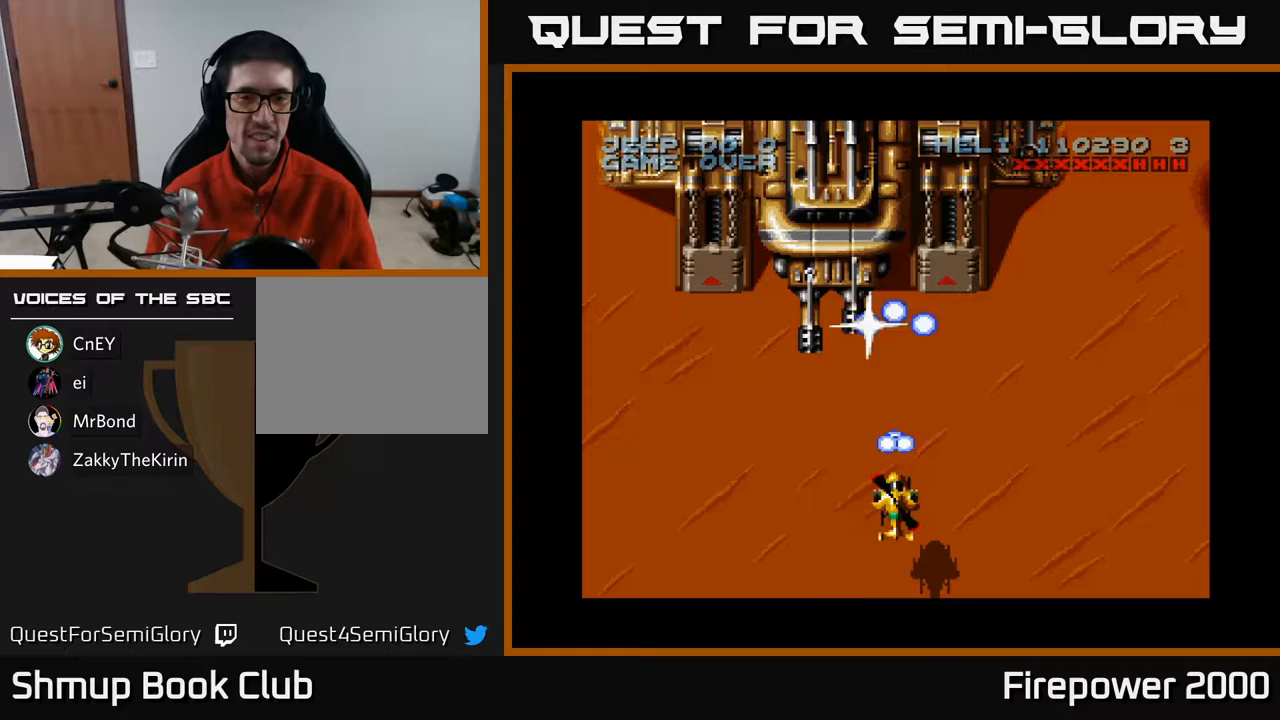
Gameplay with a controller (Xbox layout); each line is a JSON object with the inputs held at the frame after it. "events" lists button and stick changes between this image and that frame as [ms after this image, input, new state], when the widget could be followed in between. Not read: left_stick right_stick.
{"buttons": ["A"], "events": [[217, "DPAD_UP", "down"], [233, "X", "down"], [300, "DPAD_UP", "up"], [317, "X", "up"]]}
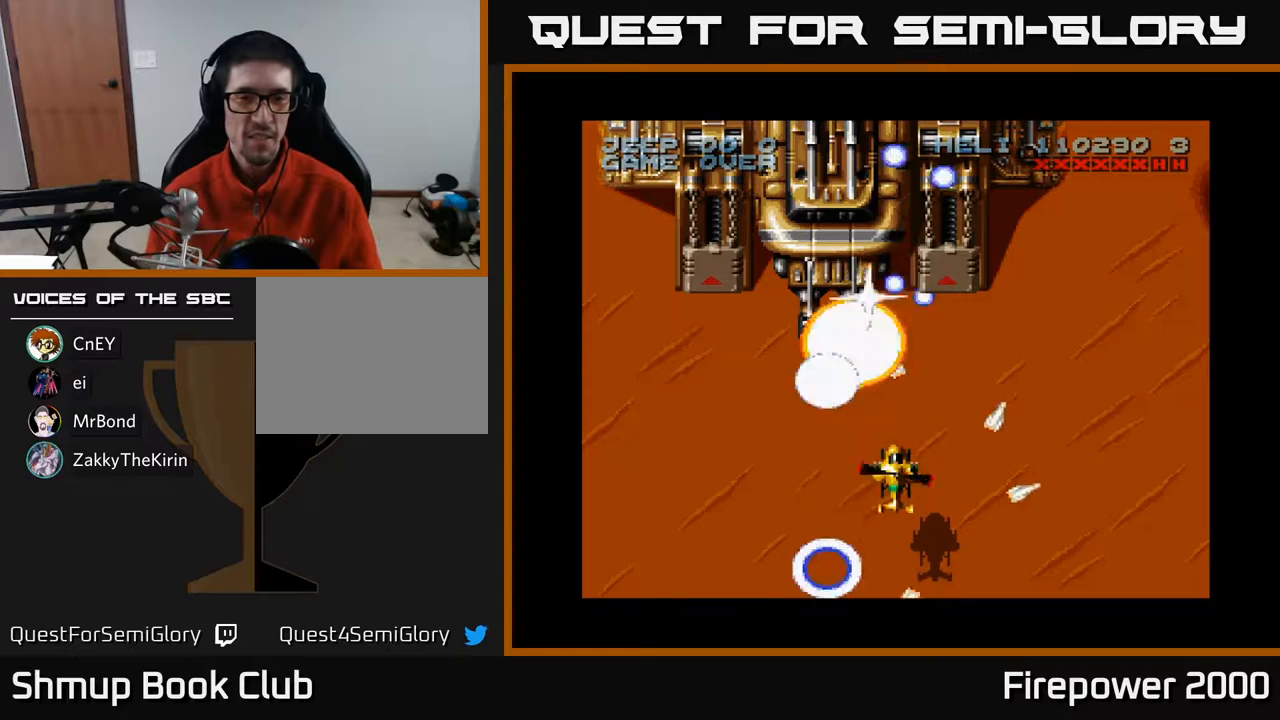
{"buttons": ["A"], "events": []}
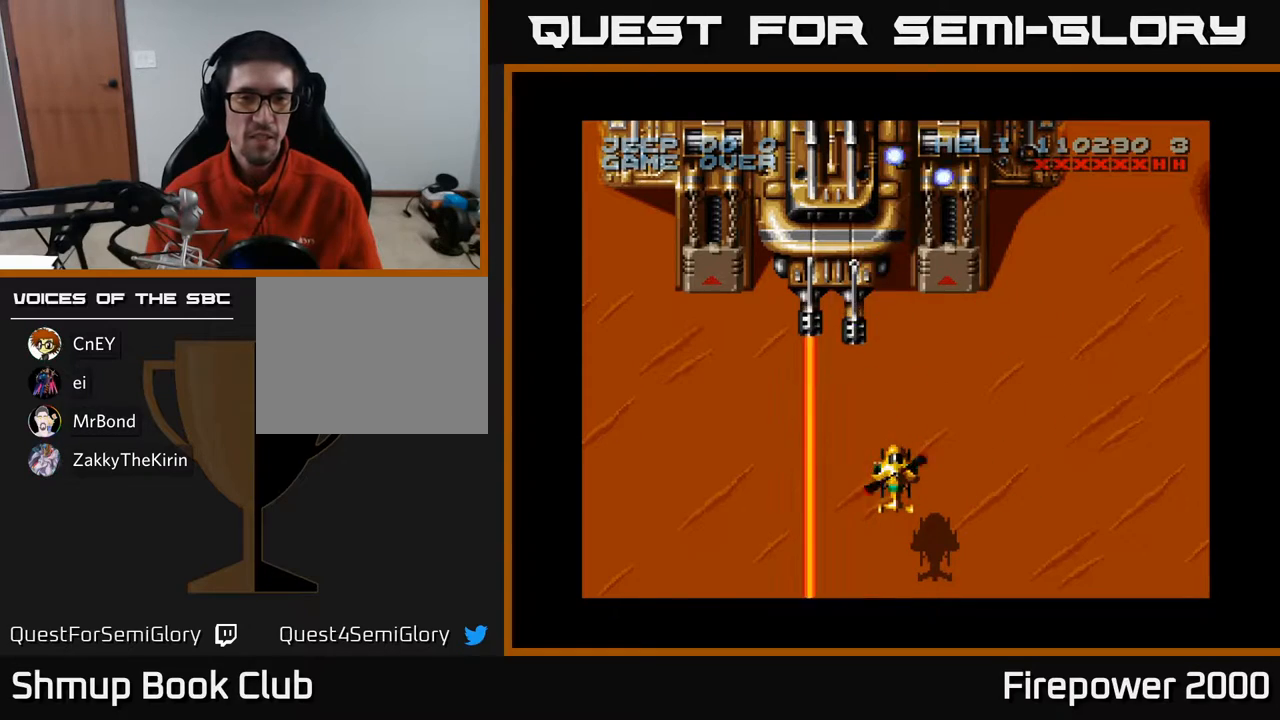
{"buttons": ["A", "DPAD_LEFT"], "events": [[383, "DPAD_LEFT", "down"]]}
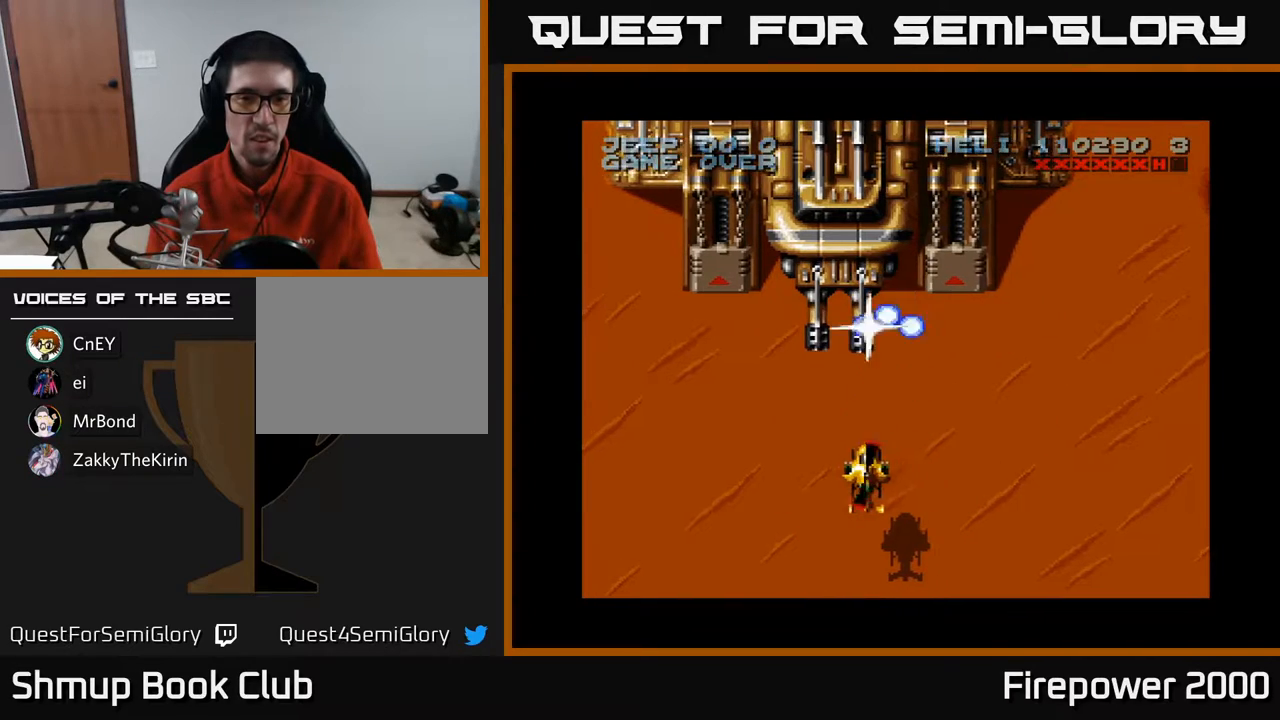
{"buttons": ["A", "DPAD_RIGHT"], "events": [[33, "DPAD_LEFT", "up"], [167, "DPAD_RIGHT", "down"], [183, "DPAD_DOWN", "down"], [400, "X", "down"], [467, "DPAD_DOWN", "up"], [467, "X", "up"]]}
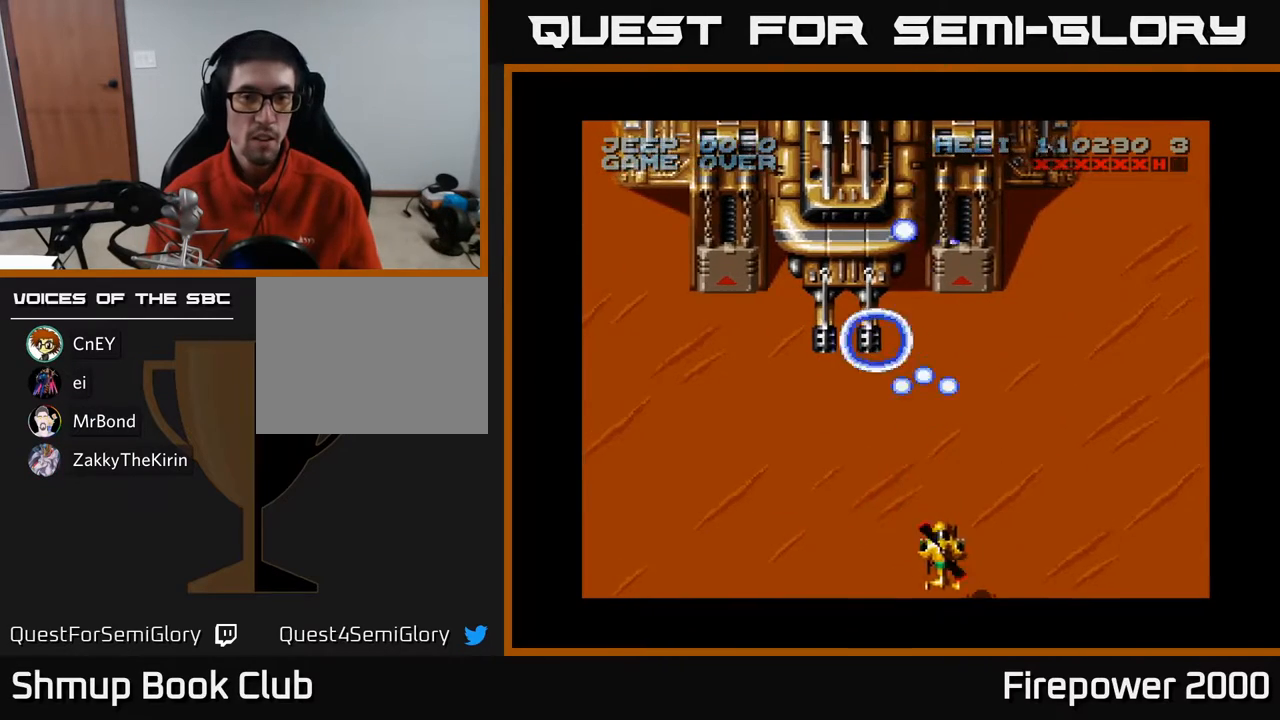
{"buttons": ["A"], "events": [[100, "DPAD_RIGHT", "up"], [100, "DPAD_UP", "down"], [350, "DPAD_UP", "up"]]}
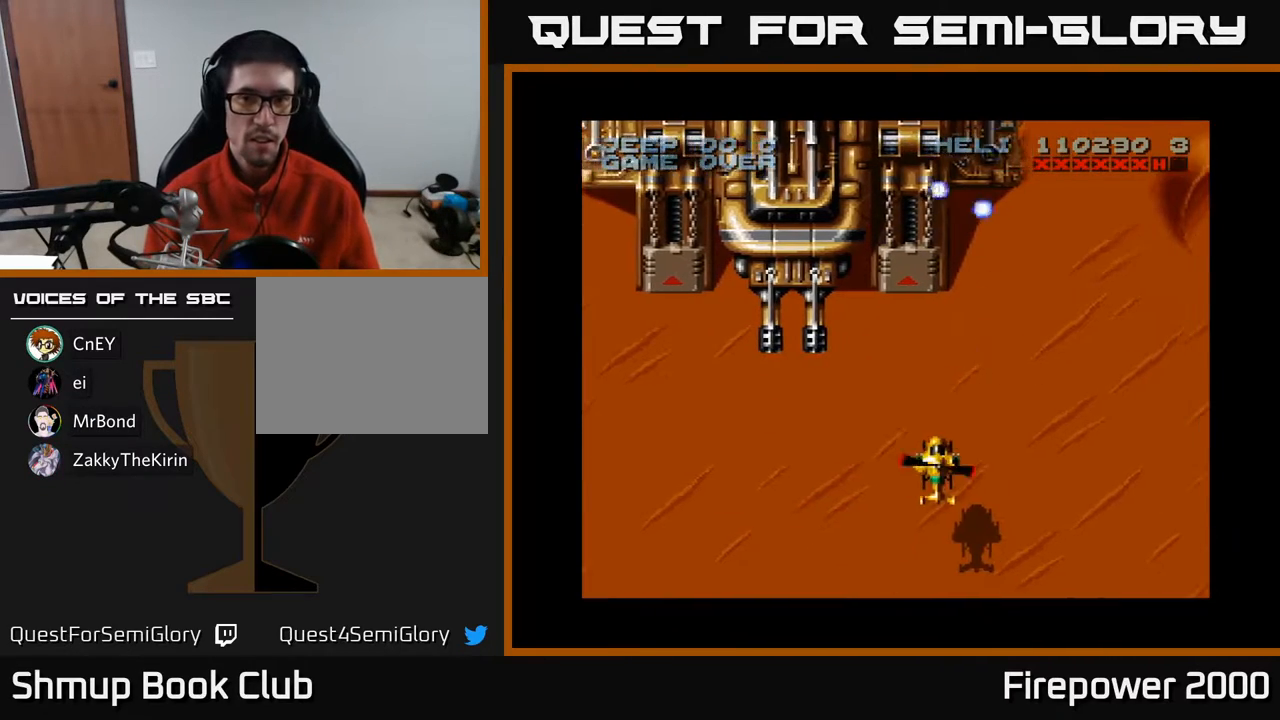
{"buttons": ["A", "DPAD_LEFT"], "events": [[483, "DPAD_LEFT", "down"]]}
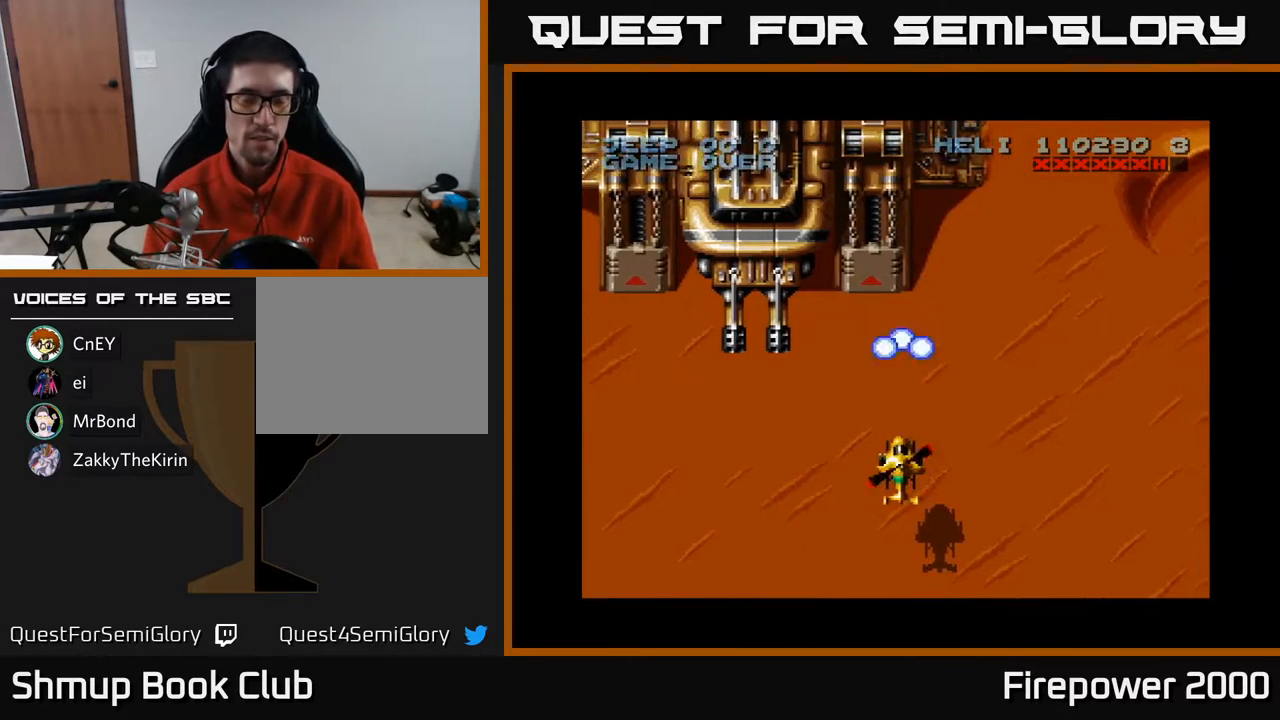
{"buttons": ["A"], "events": [[283, "DPAD_LEFT", "up"], [300, "DPAD_DOWN", "down"], [333, "DPAD_RIGHT", "down"], [450, "DPAD_RIGHT", "up"], [483, "DPAD_DOWN", "up"]]}
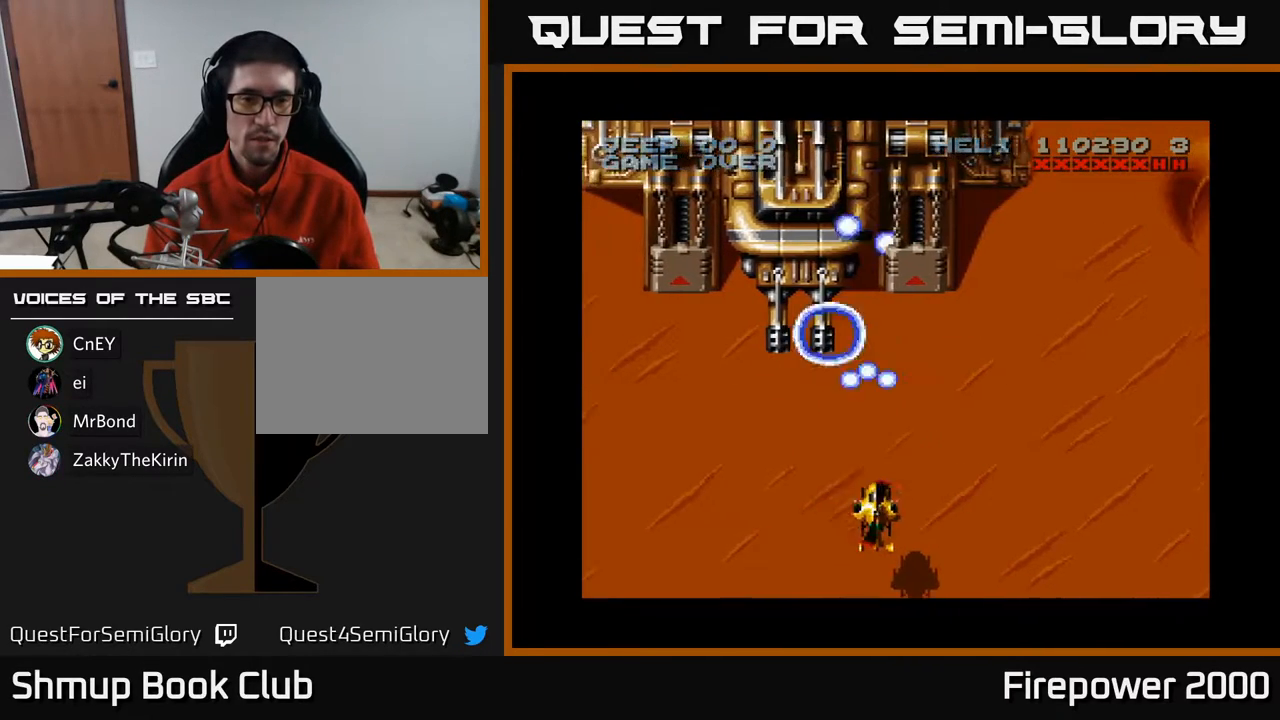
{"buttons": ["A"], "events": [[183, "DPAD_LEFT", "down"], [267, "DPAD_LEFT", "up"]]}
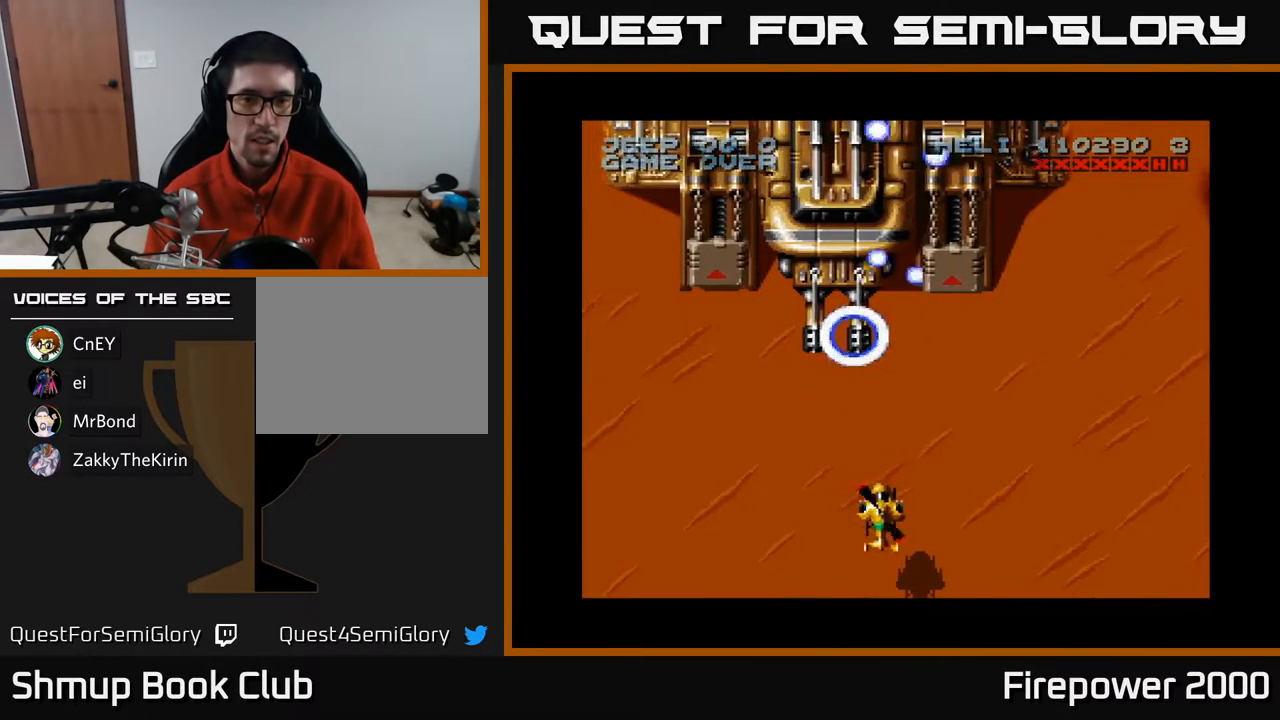
{"buttons": ["A", "DPAD_LEFT"], "events": [[67, "DPAD_RIGHT", "down"], [133, "DPAD_RIGHT", "up"], [400, "DPAD_LEFT", "down"]]}
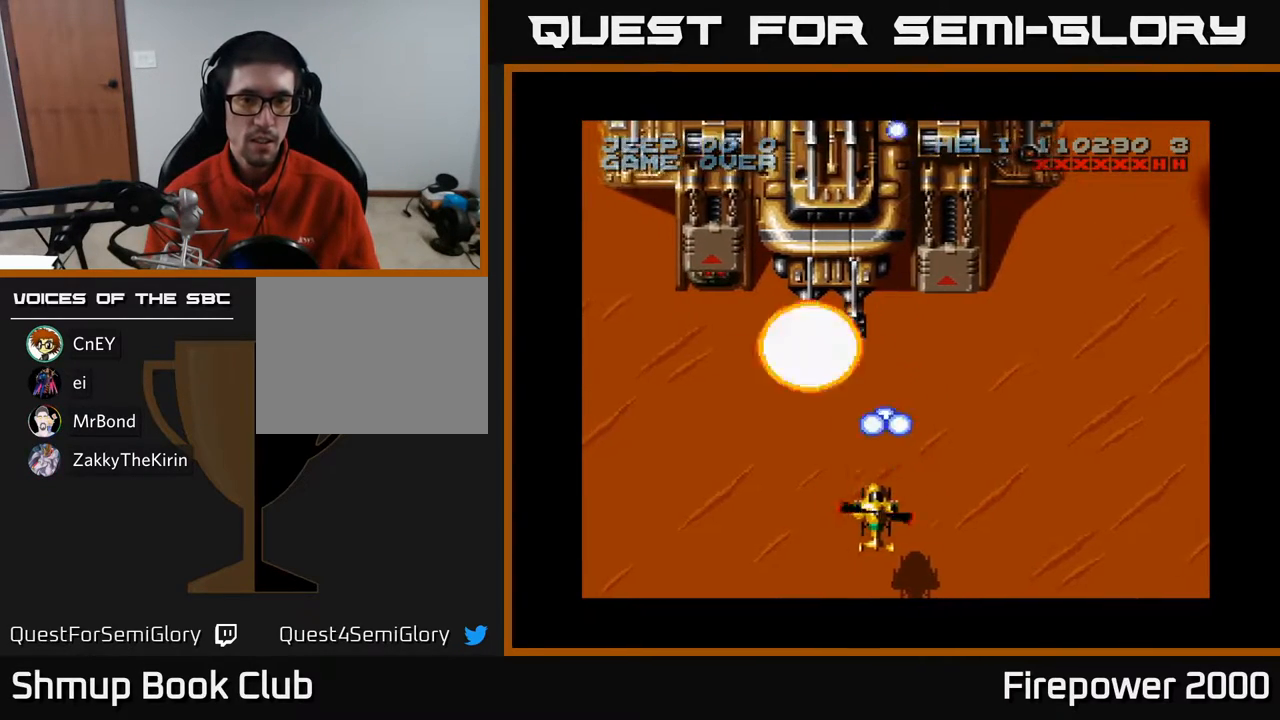
{"buttons": ["A"], "events": [[50, "DPAD_UP", "down"], [67, "DPAD_LEFT", "up"], [83, "DPAD_RIGHT", "down"], [83, "DPAD_UP", "up"], [350, "DPAD_RIGHT", "up"], [400, "DPAD_LEFT", "down"], [500, "DPAD_LEFT", "up"]]}
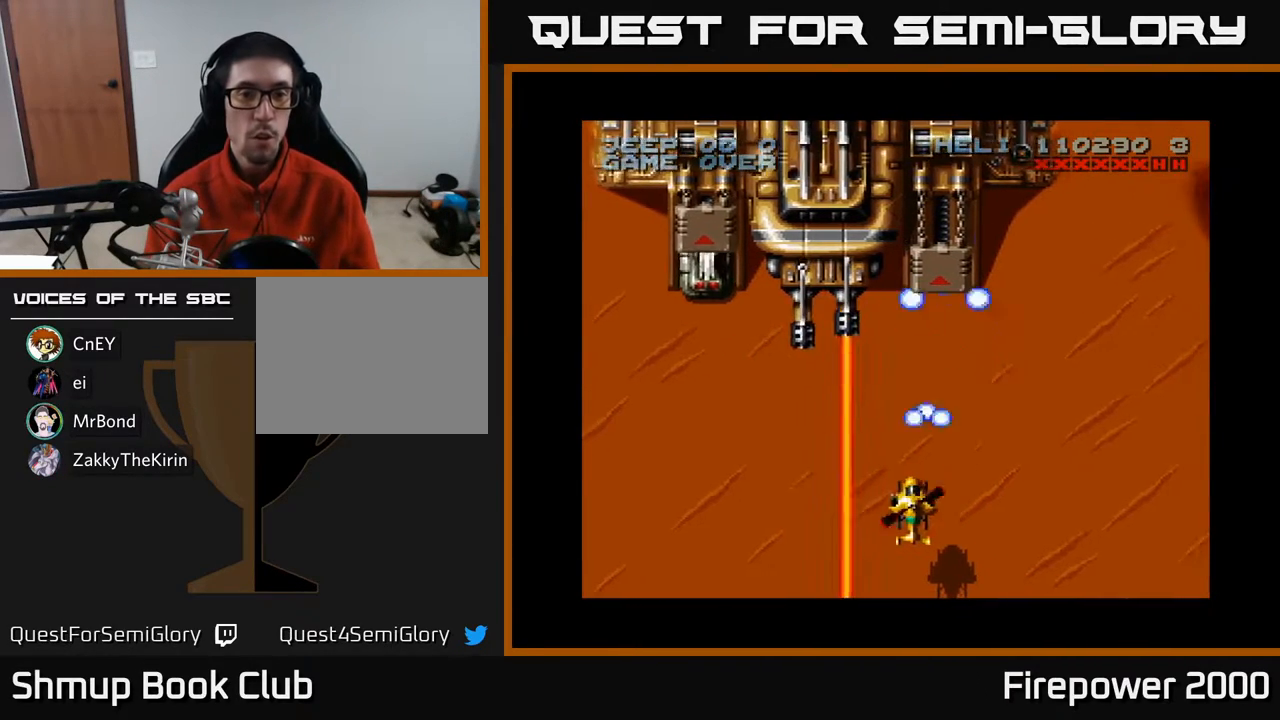
{"buttons": ["A"], "events": []}
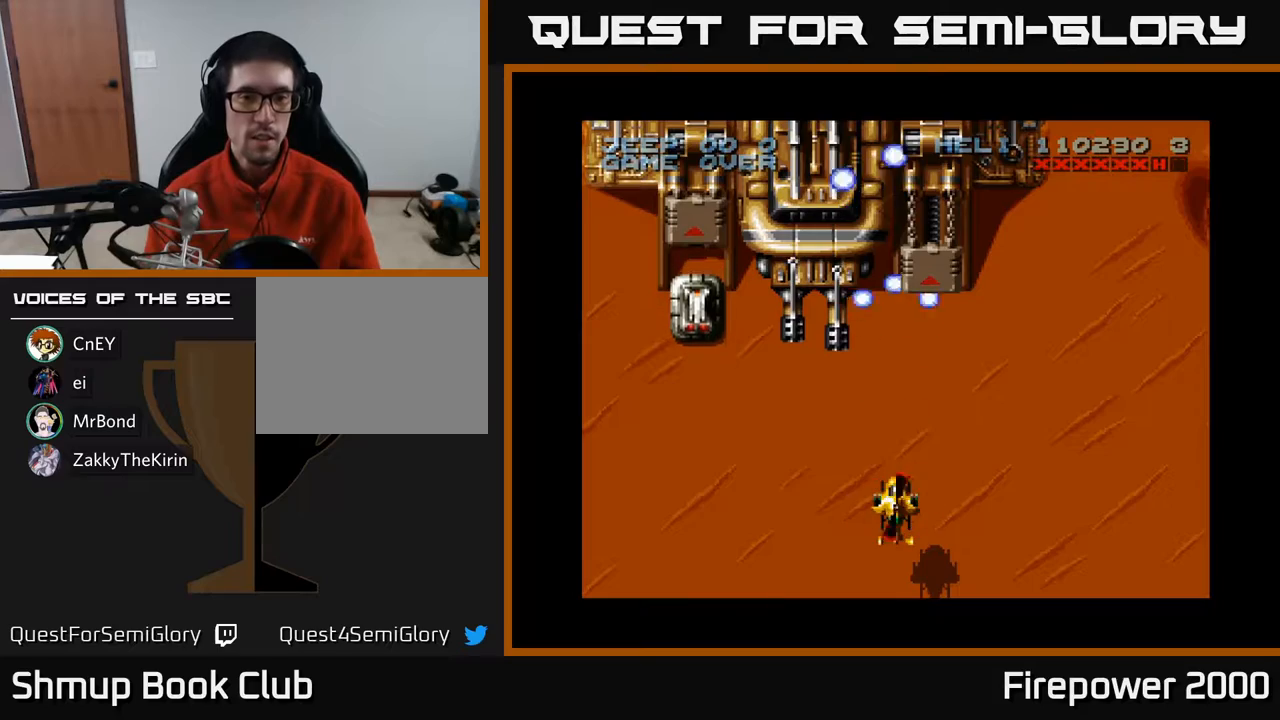
{"buttons": ["A", "DPAD_LEFT"], "events": [[50, "DPAD_LEFT", "down"], [383, "DPAD_DOWN", "down"], [383, "X", "down"], [400, "DPAD_LEFT", "up"], [467, "DPAD_LEFT", "down"], [467, "X", "up"], [500, "DPAD_DOWN", "up"]]}
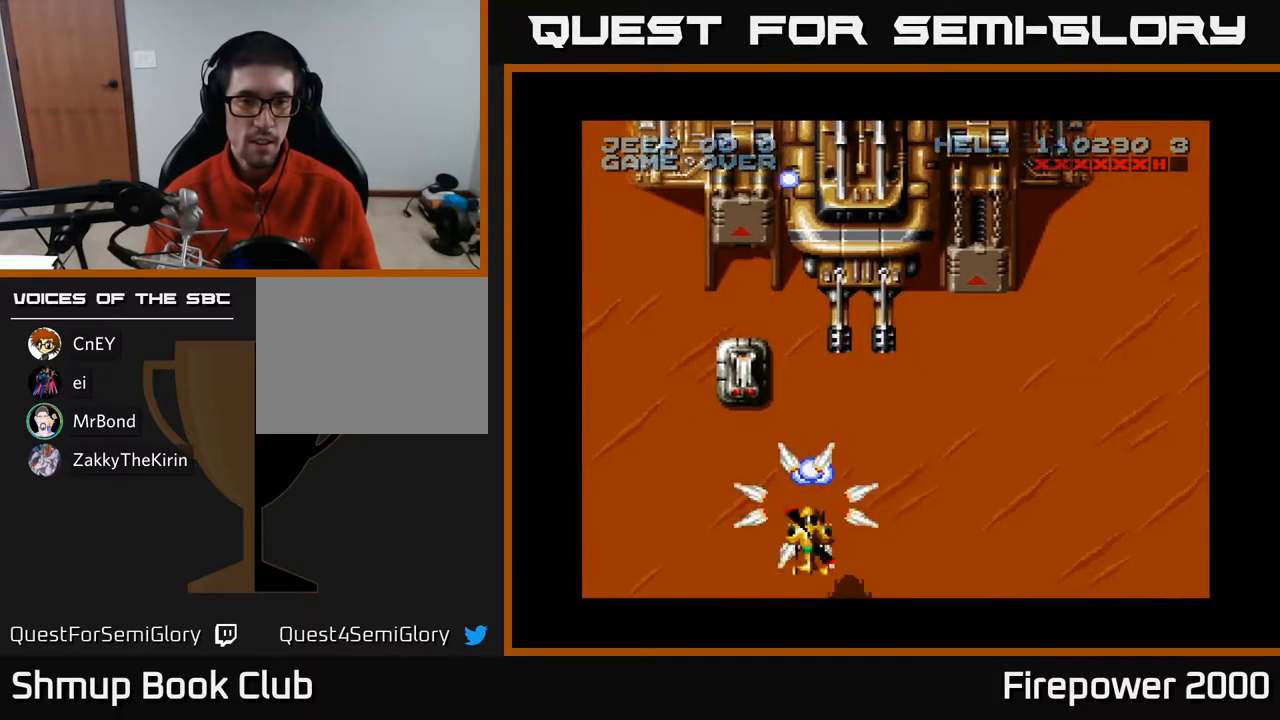
{"buttons": ["A", "DPAD_UP", "DPAD_RIGHT"], "events": [[50, "DPAD_UP", "down"], [133, "DPAD_LEFT", "up"], [133, "DPAD_UP", "up"], [150, "DPAD_RIGHT", "down"], [300, "DPAD_RIGHT", "up"], [333, "DPAD_LEFT", "down"], [400, "DPAD_LEFT", "up"], [400, "DPAD_UP", "down"], [417, "DPAD_RIGHT", "down"]]}
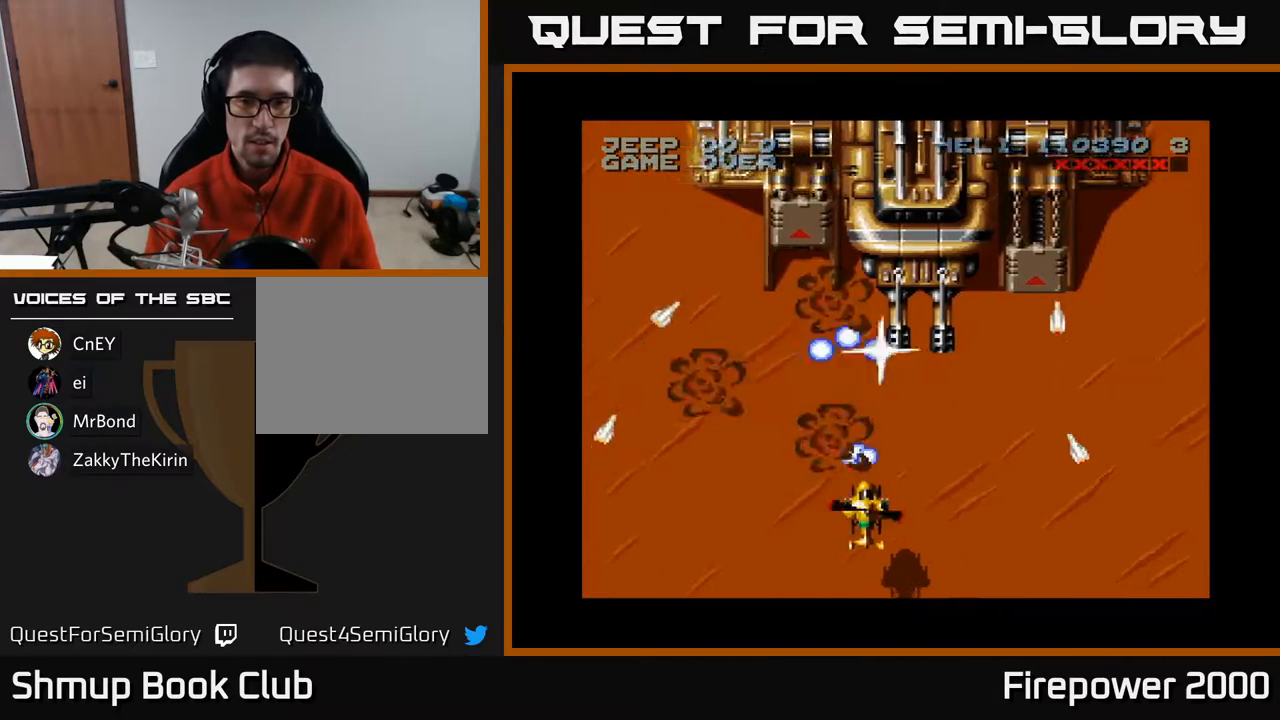
{"buttons": ["A", "DPAD_DOWN", "DPAD_RIGHT"], "events": [[133, "DPAD_RIGHT", "up"], [183, "DPAD_UP", "up"], [333, "DPAD_DOWN", "down"], [333, "DPAD_RIGHT", "down"], [383, "DPAD_RIGHT", "up"], [417, "DPAD_RIGHT", "down"]]}
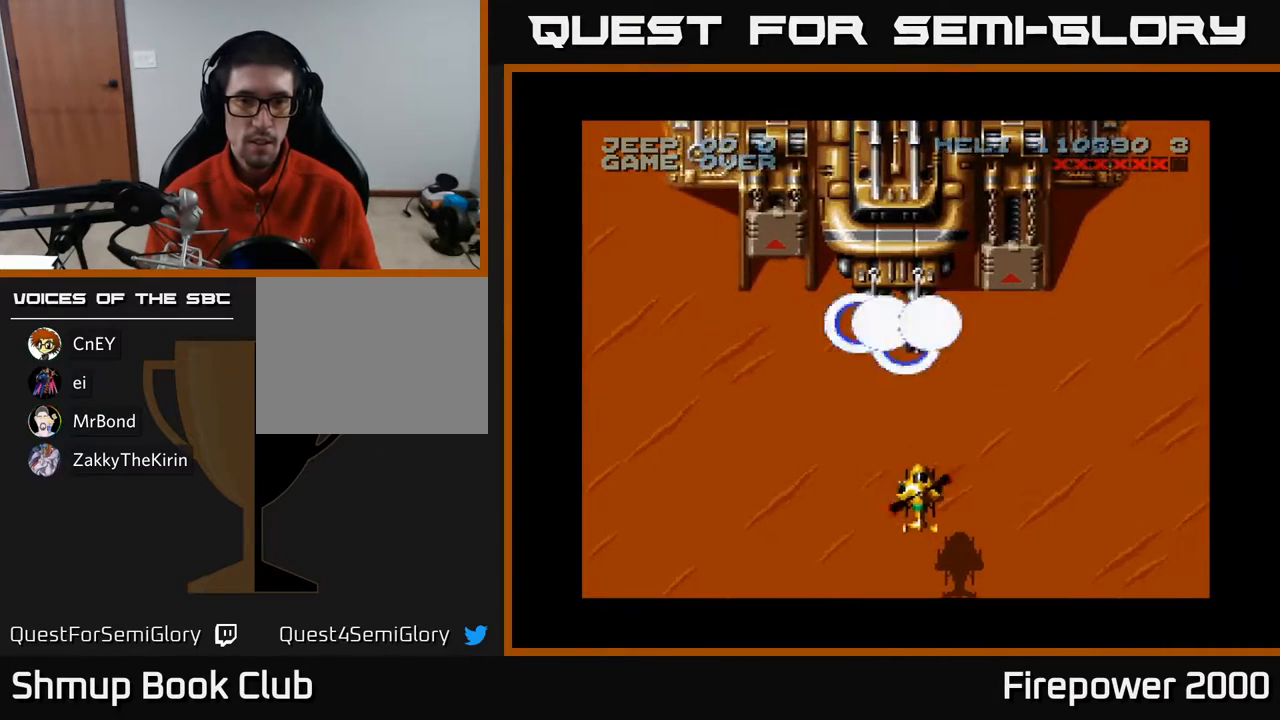
{"buttons": ["A", "DPAD_LEFT"], "events": [[33, "DPAD_DOWN", "up"], [317, "DPAD_RIGHT", "up"], [317, "DPAD_UP", "down"], [333, "DPAD_LEFT", "down"], [433, "DPAD_UP", "up"]]}
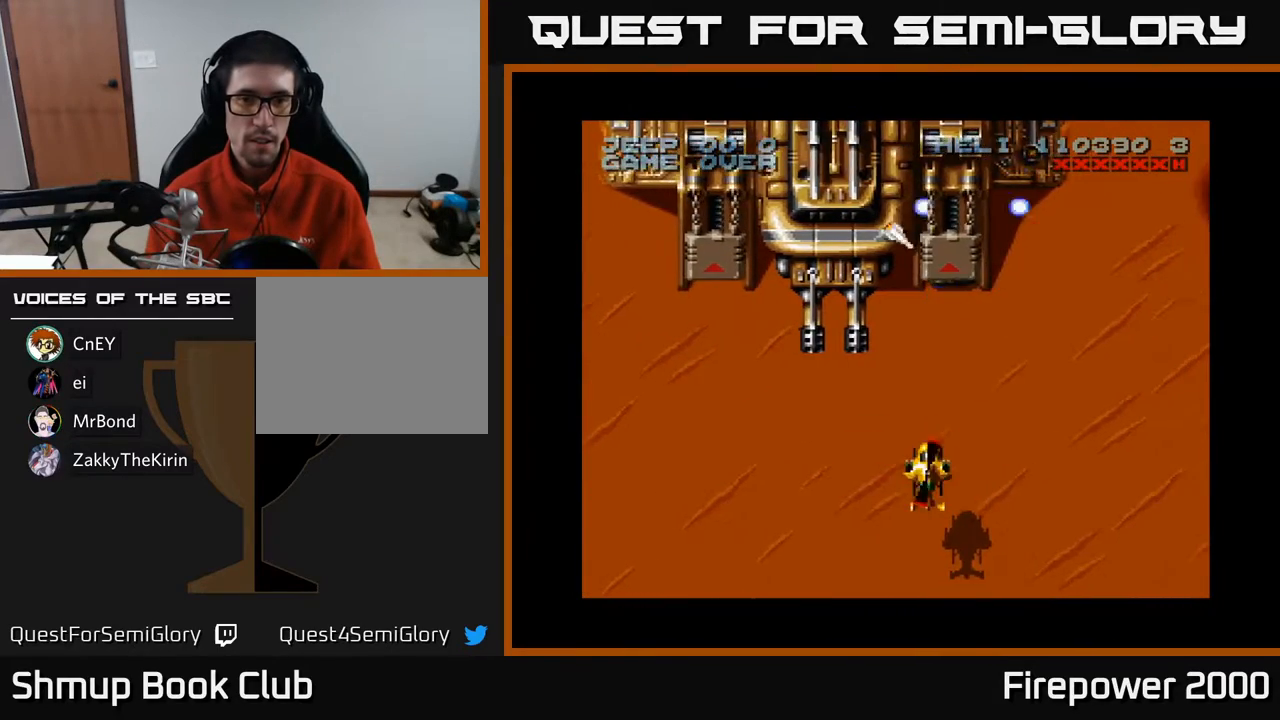
{"buttons": ["A"], "events": [[17, "DPAD_LEFT", "up"], [367, "DPAD_LEFT", "down"], [417, "DPAD_LEFT", "up"]]}
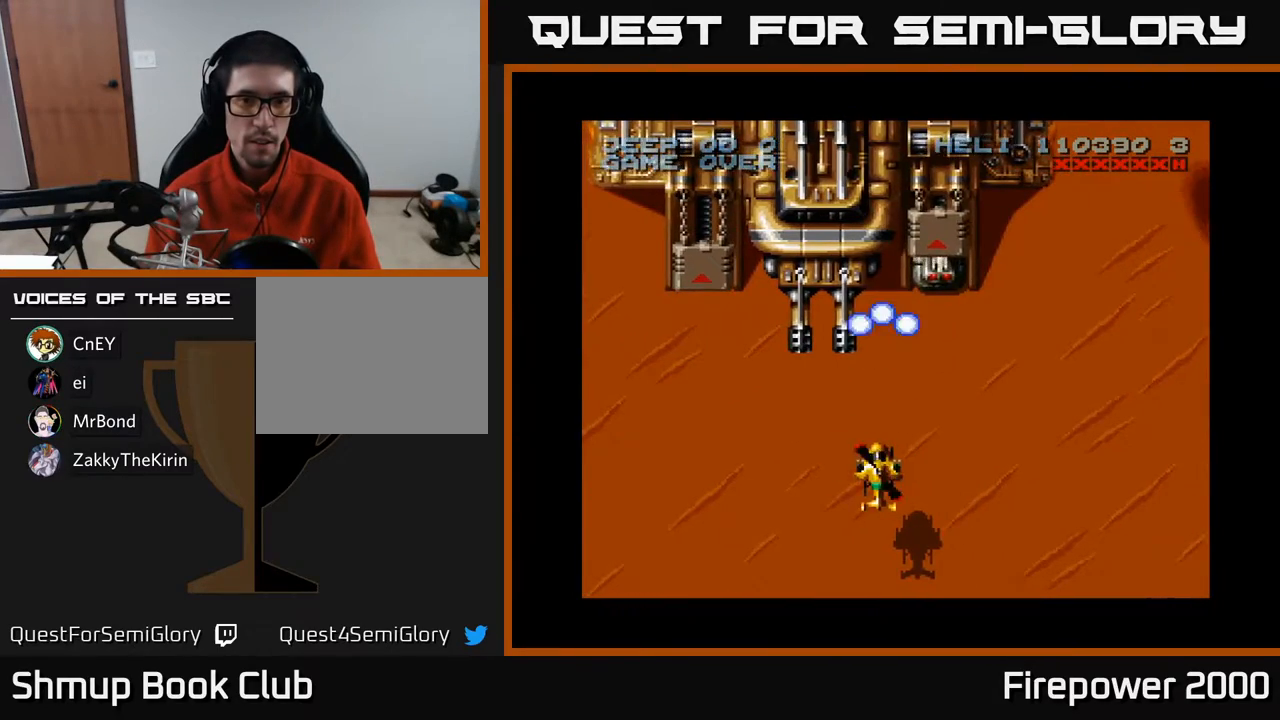
{"buttons": ["A"], "events": []}
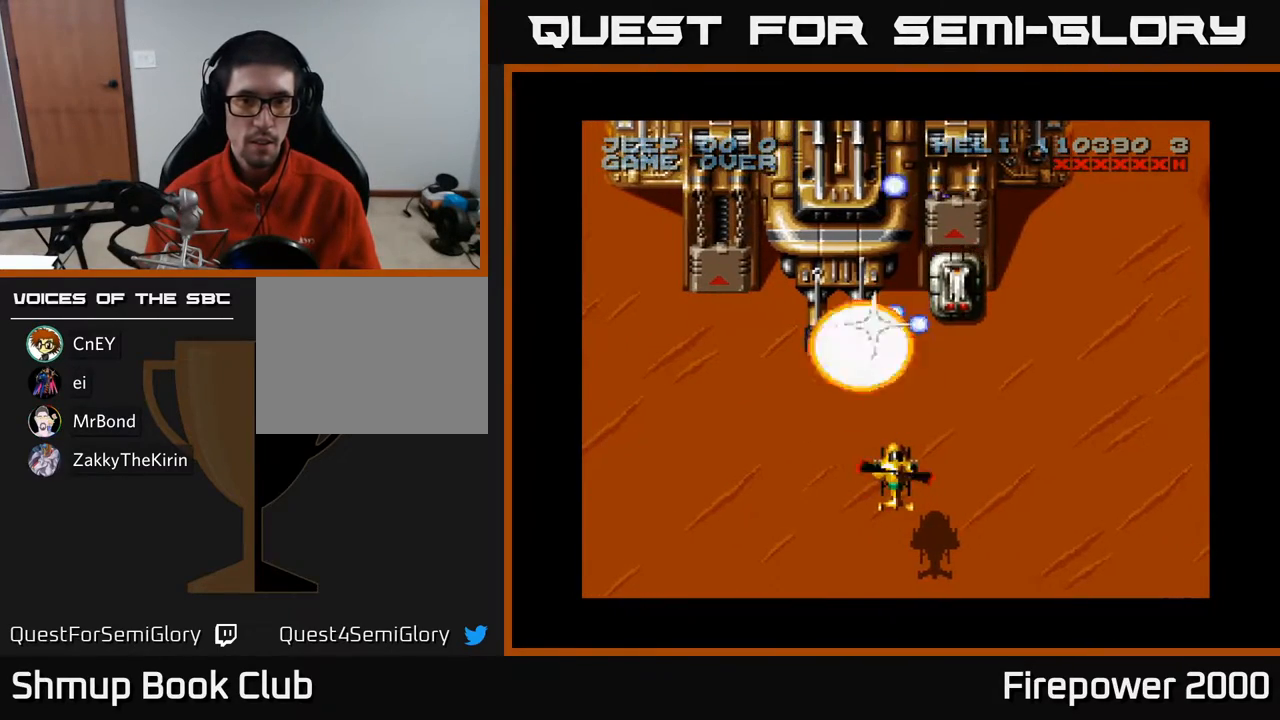
{"buttons": ["A"], "events": [[183, "DPAD_RIGHT", "down"], [300, "DPAD_RIGHT", "up"]]}
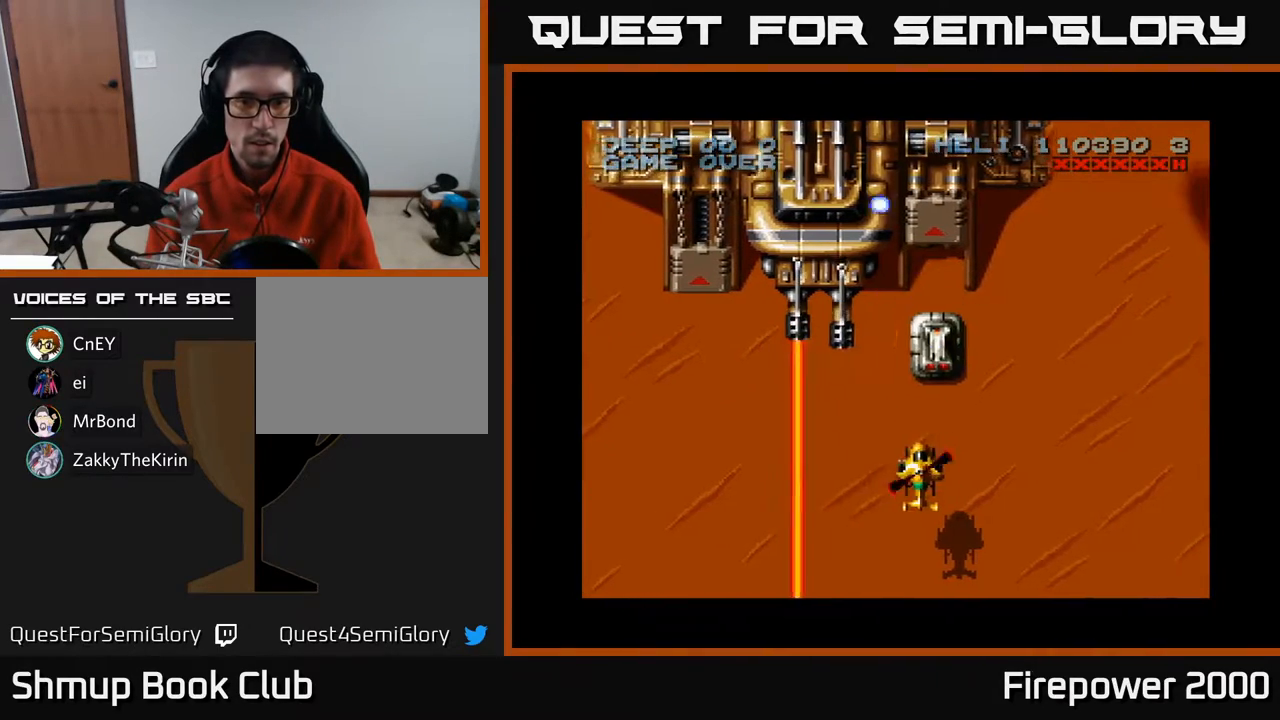
{"buttons": ["A"], "events": [[33, "DPAD_DOWN", "down"], [133, "DPAD_DOWN", "up"]]}
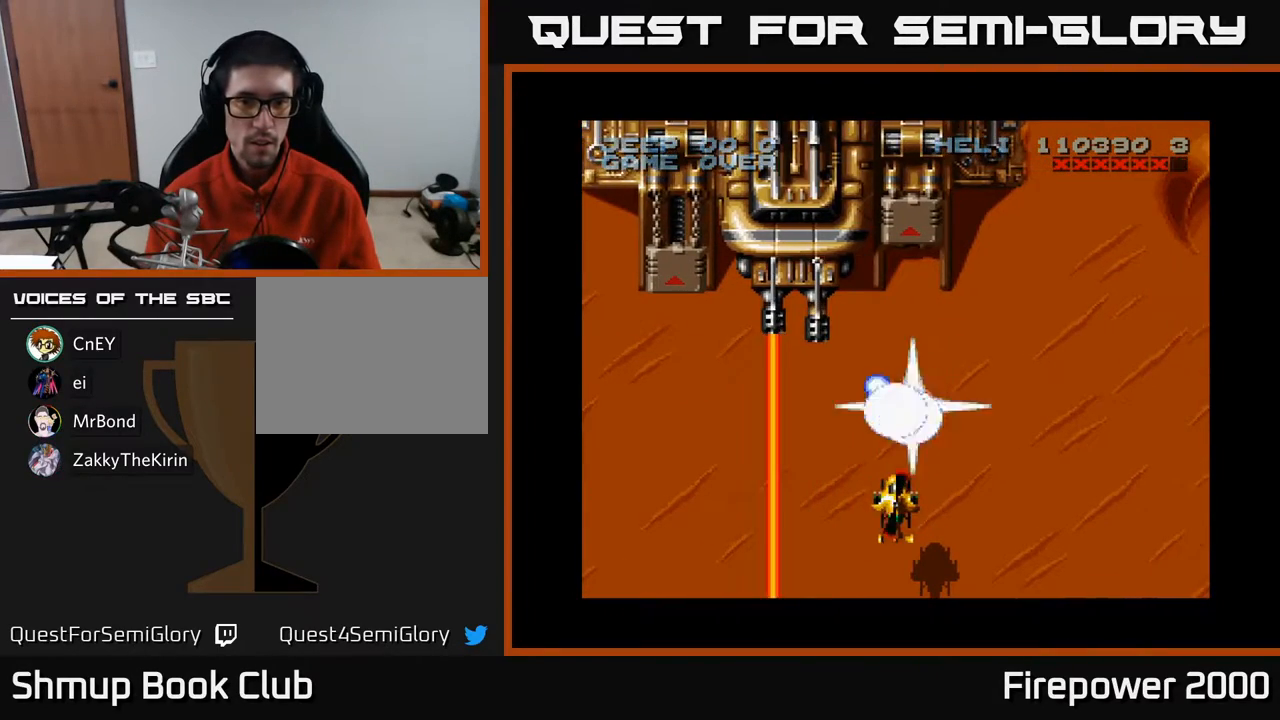
{"buttons": ["A"], "events": []}
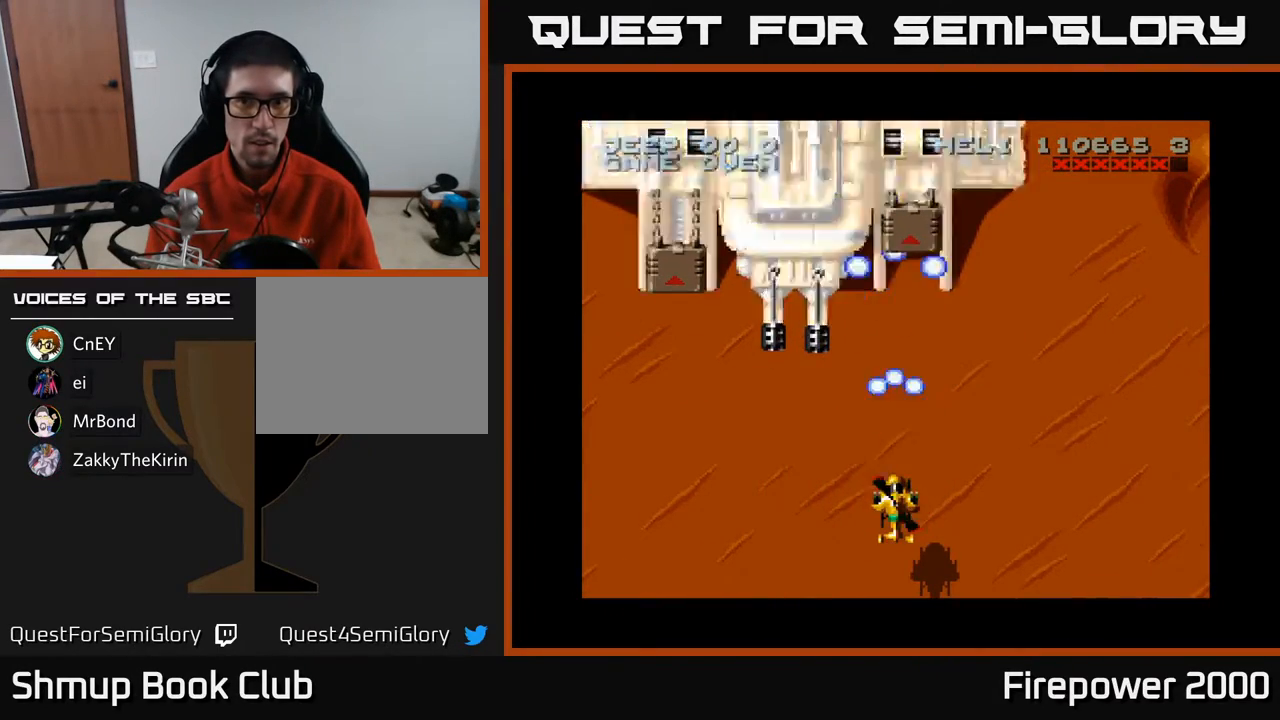
{"buttons": ["A"], "events": [[167, "DPAD_LEFT", "down"], [267, "DPAD_UP", "down"], [467, "DPAD_UP", "up"], [483, "DPAD_LEFT", "up"]]}
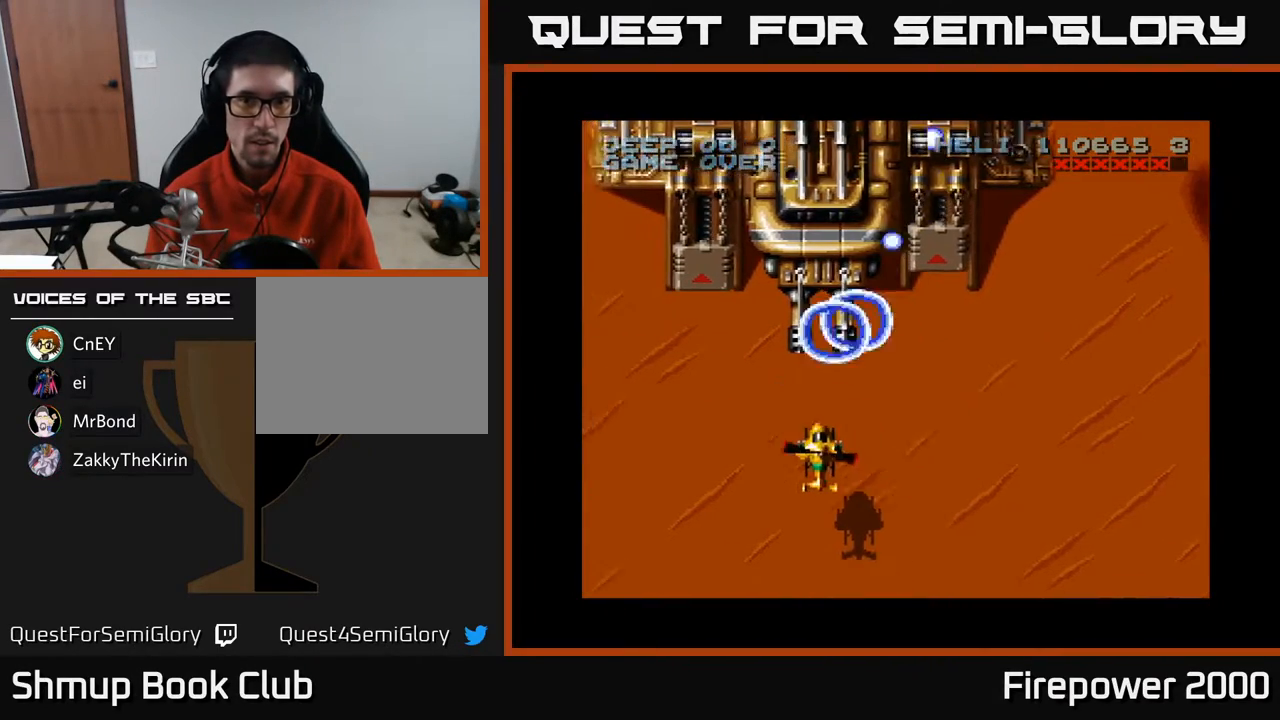
{"buttons": ["A", "DPAD_DOWN"], "events": [[50, "X", "down"], [133, "X", "up"], [167, "DPAD_RIGHT", "down"], [300, "DPAD_UP", "down"], [350, "DPAD_UP", "up"], [383, "DPAD_DOWN", "down"], [417, "DPAD_RIGHT", "up"]]}
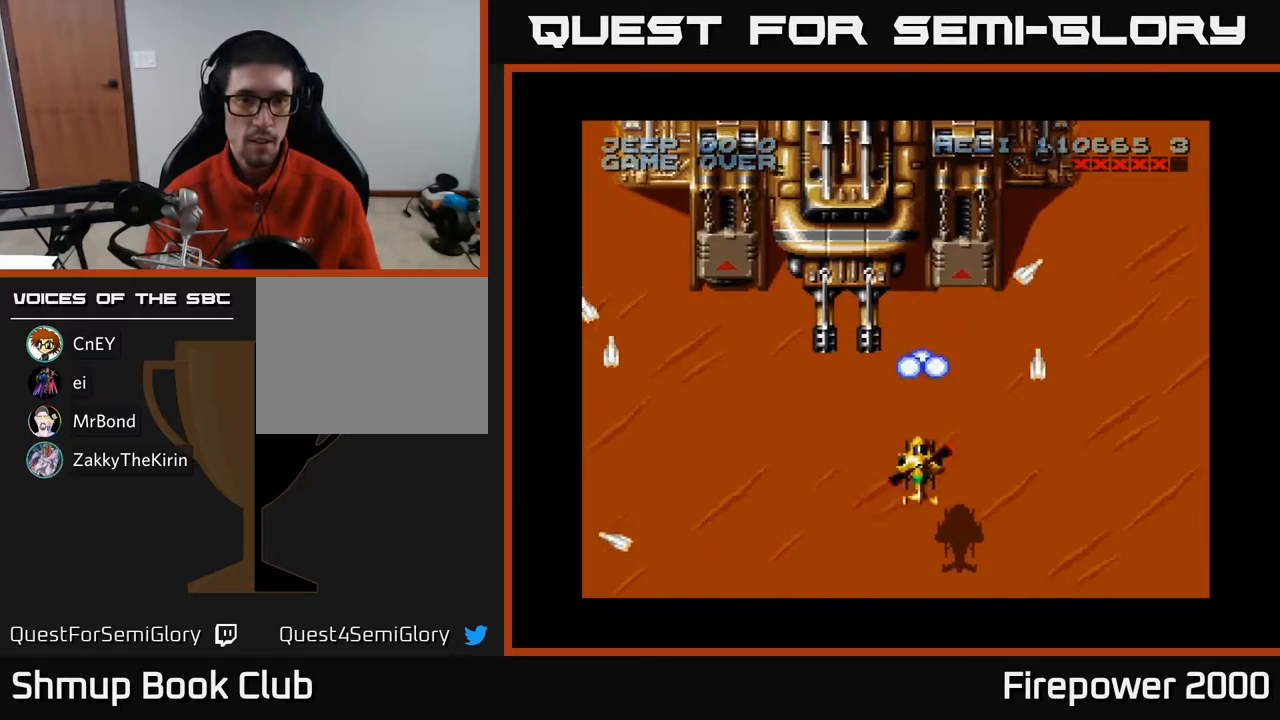
{"buttons": ["A", "DPAD_DOWN"], "events": [[133, "DPAD_DOWN", "up"], [133, "DPAD_LEFT", "down"], [317, "DPAD_LEFT", "up"], [400, "DPAD_DOWN", "down"]]}
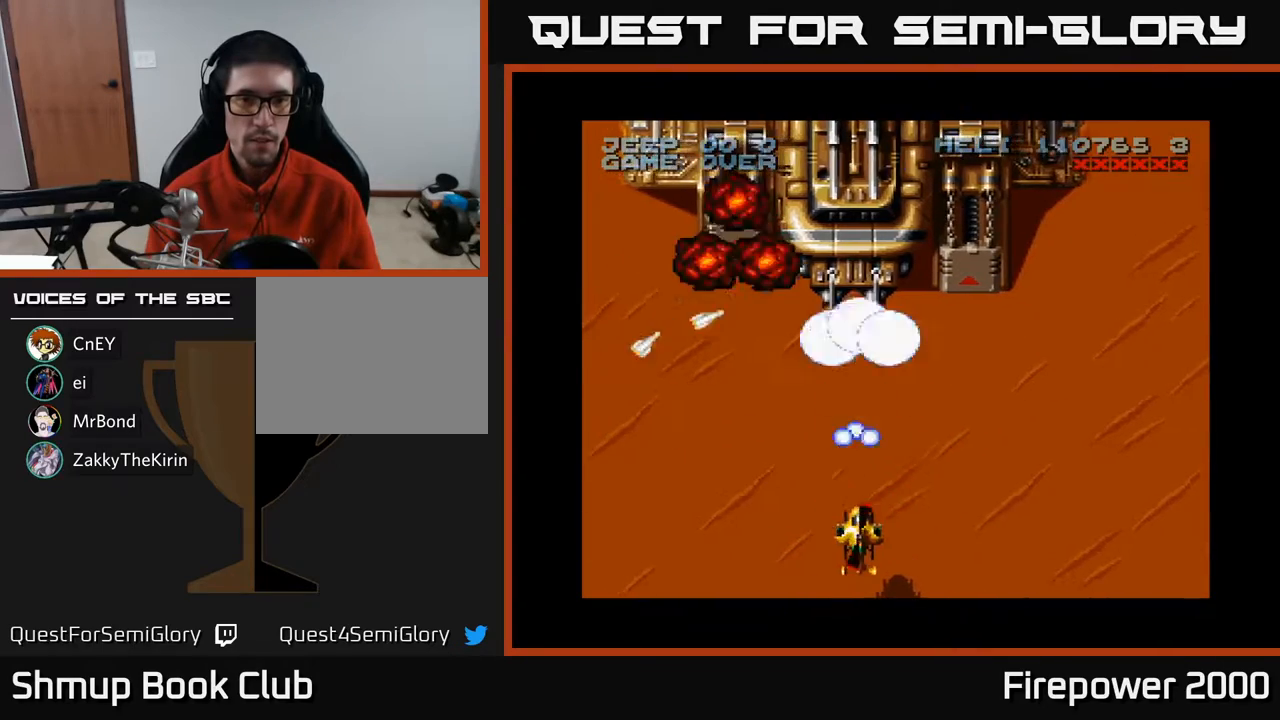
{"buttons": ["A", "DPAD_RIGHT"], "events": [[50, "DPAD_DOWN", "up"], [417, "DPAD_RIGHT", "down"]]}
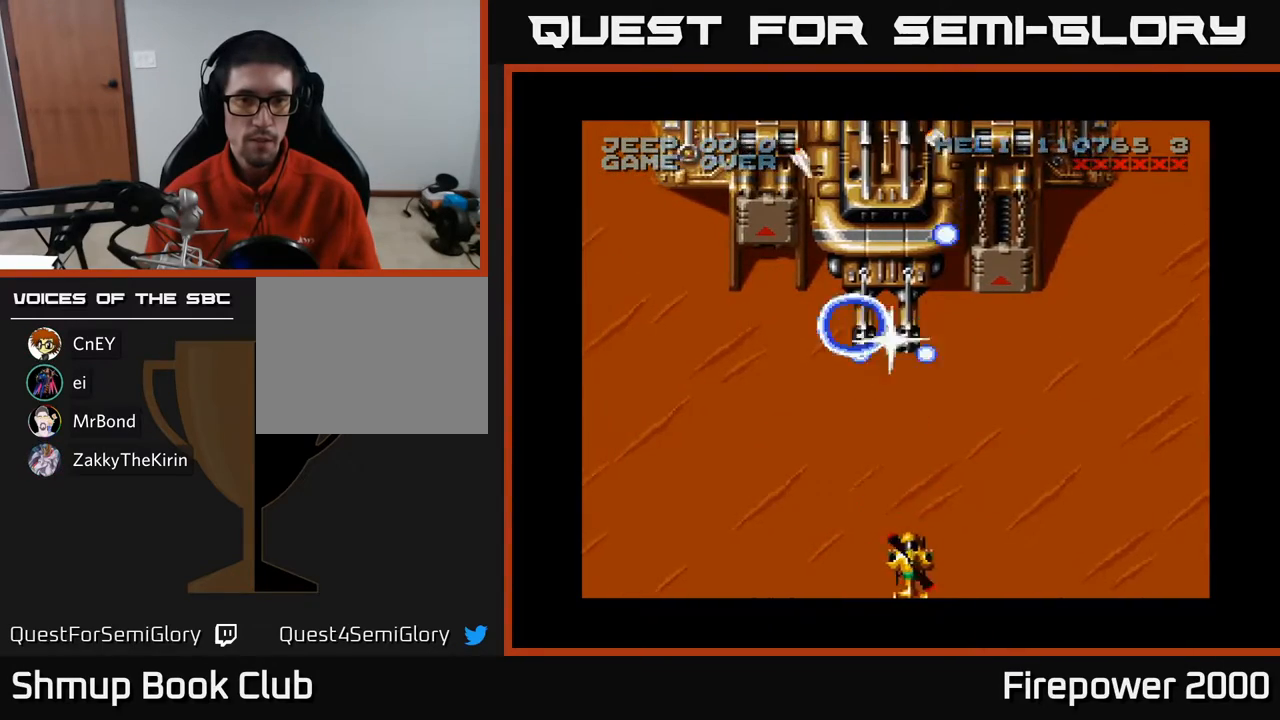
{"buttons": ["A"], "events": [[133, "DPAD_UP", "down"], [217, "DPAD_RIGHT", "up"], [350, "DPAD_LEFT", "down"], [367, "DPAD_UP", "up"], [417, "DPAD_LEFT", "up"]]}
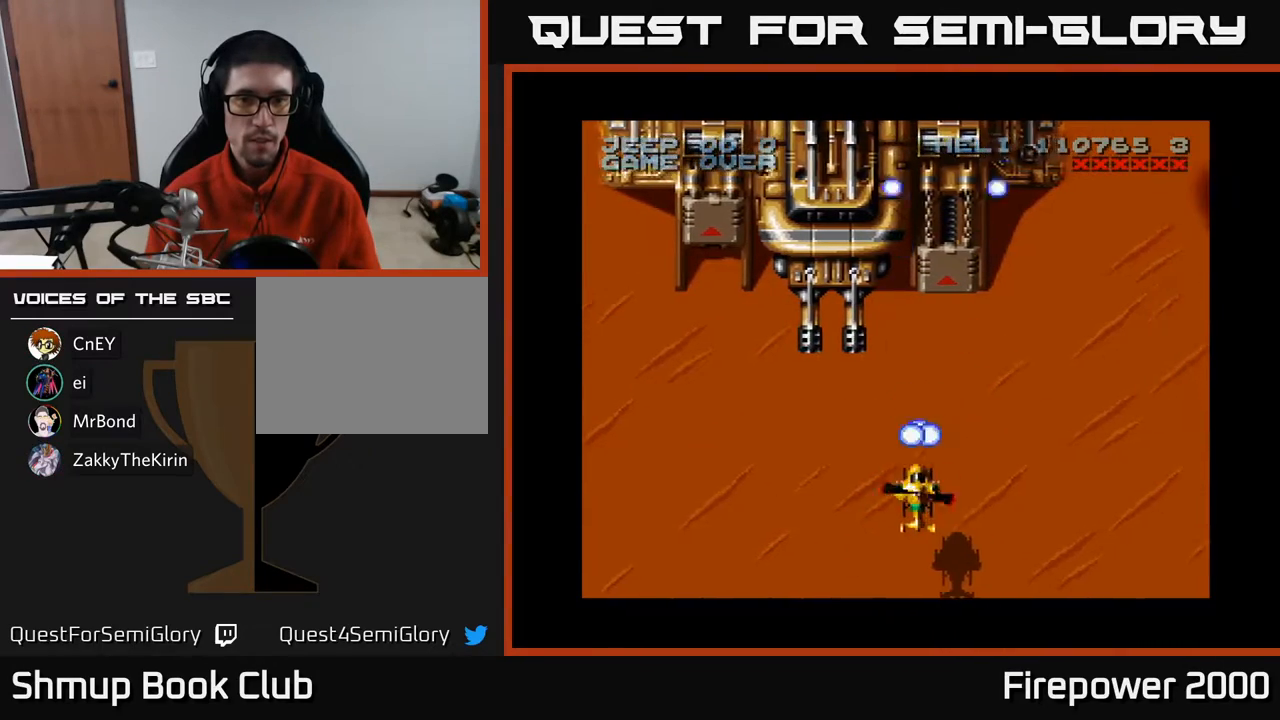
{"buttons": ["A"], "events": []}
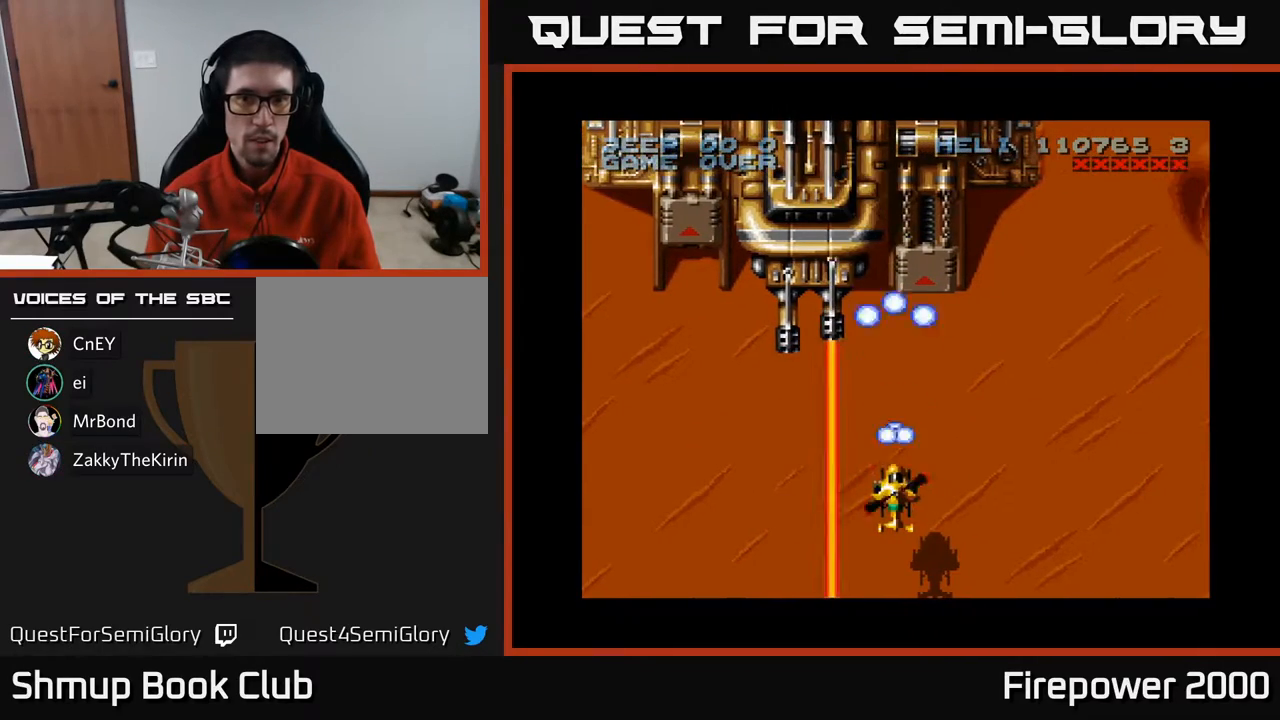
{"buttons": ["A"], "events": []}
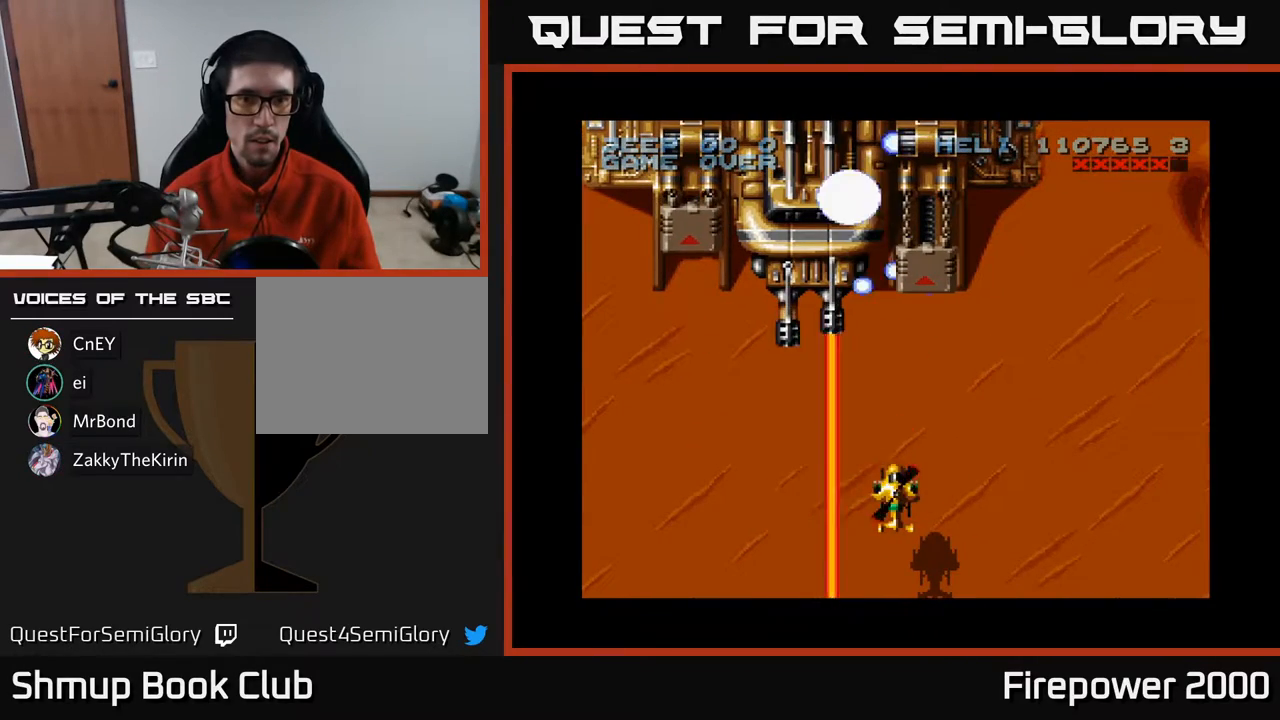
{"buttons": ["A", "DPAD_LEFT"], "events": [[483, "DPAD_LEFT", "down"]]}
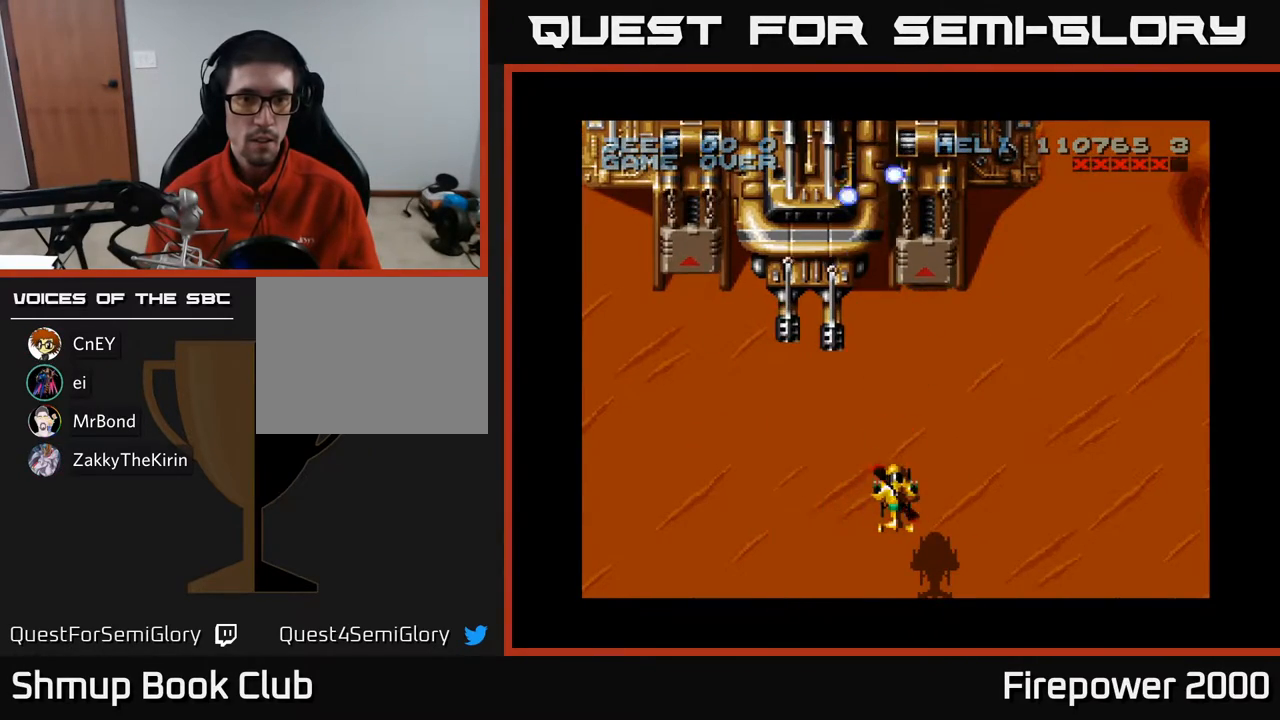
{"buttons": ["A"], "events": [[250, "DPAD_LEFT", "up"], [267, "DPAD_RIGHT", "down"], [300, "DPAD_UP", "down"], [333, "DPAD_RIGHT", "up"], [367, "DPAD_UP", "up"]]}
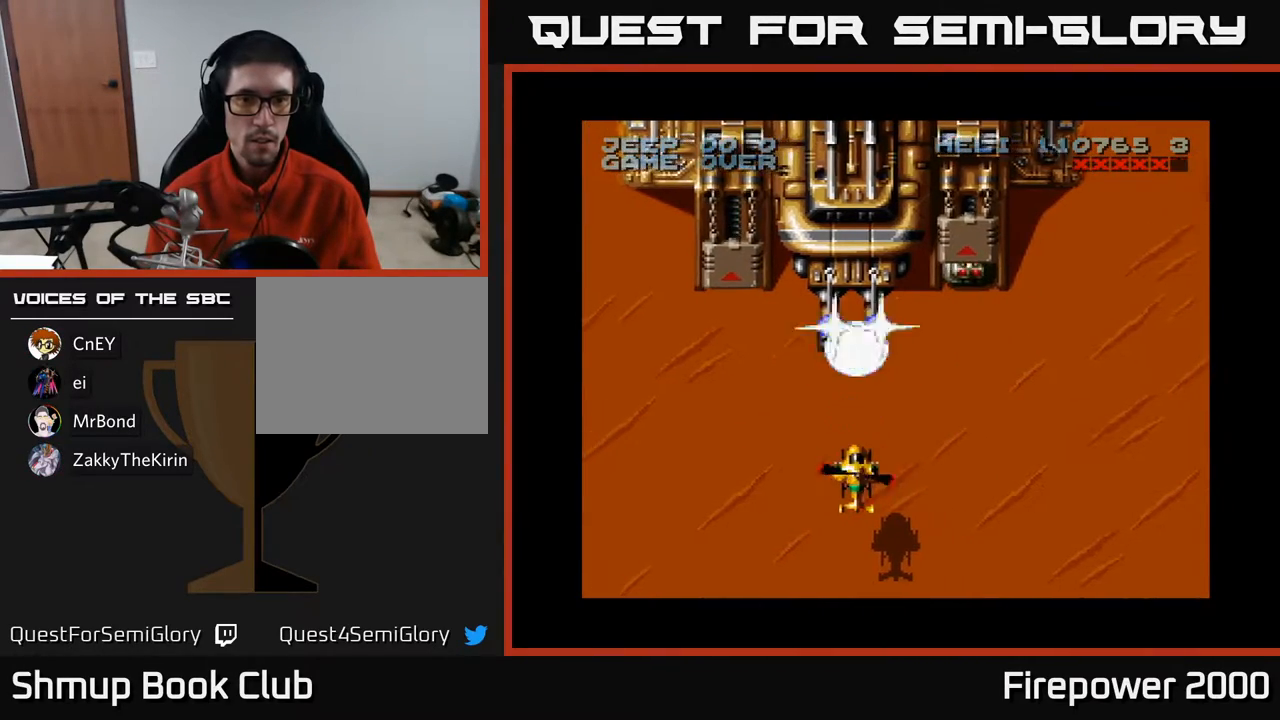
{"buttons": ["A"], "events": [[67, "X", "down"], [167, "X", "up"], [250, "DPAD_DOWN", "down"], [417, "DPAD_DOWN", "up"]]}
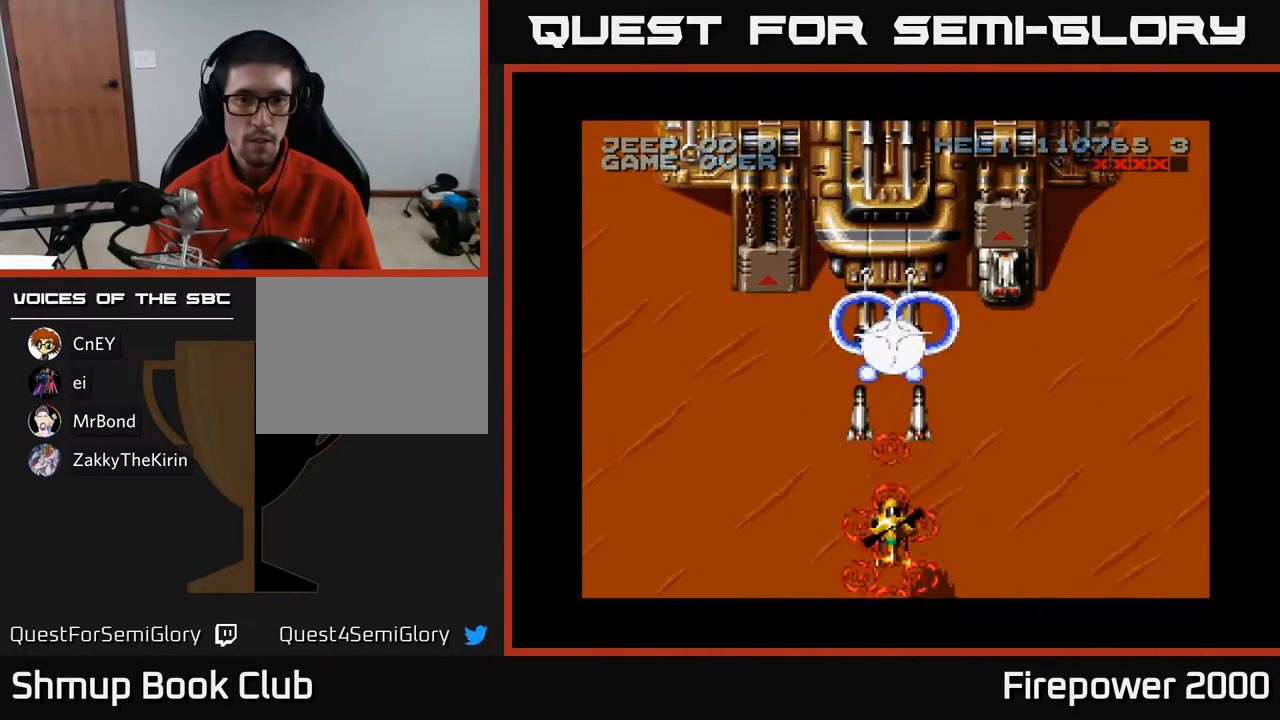
{"buttons": ["A"], "events": [[67, "DPAD_RIGHT", "down"], [233, "DPAD_RIGHT", "up"]]}